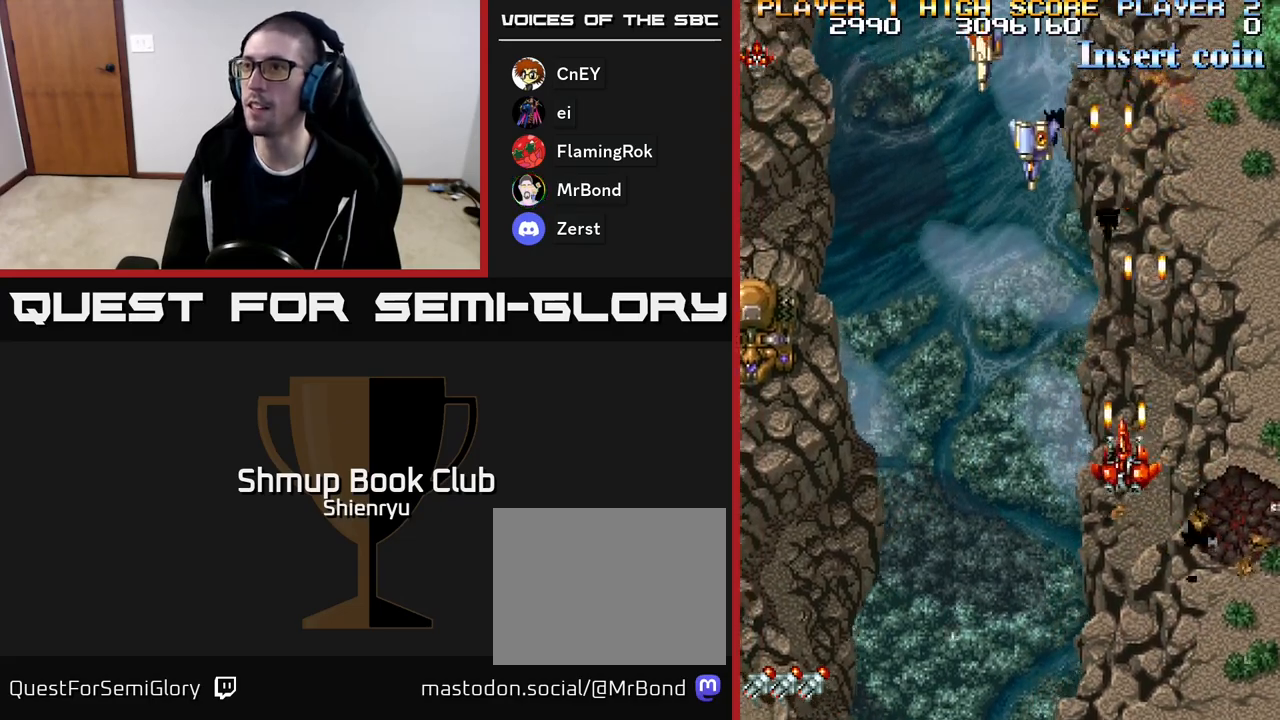
Gameplay with a controller (Xbox layout); each line is a JSON object with the inputs held at the frame after it. "events" lists button and stick changes between this image and that frame as [ms after this image, input, new state], when the widget could be followed in between. Not read: left_stick right_stick.
{"buttons": ["R2", "DPAD_LEFT"], "events": []}
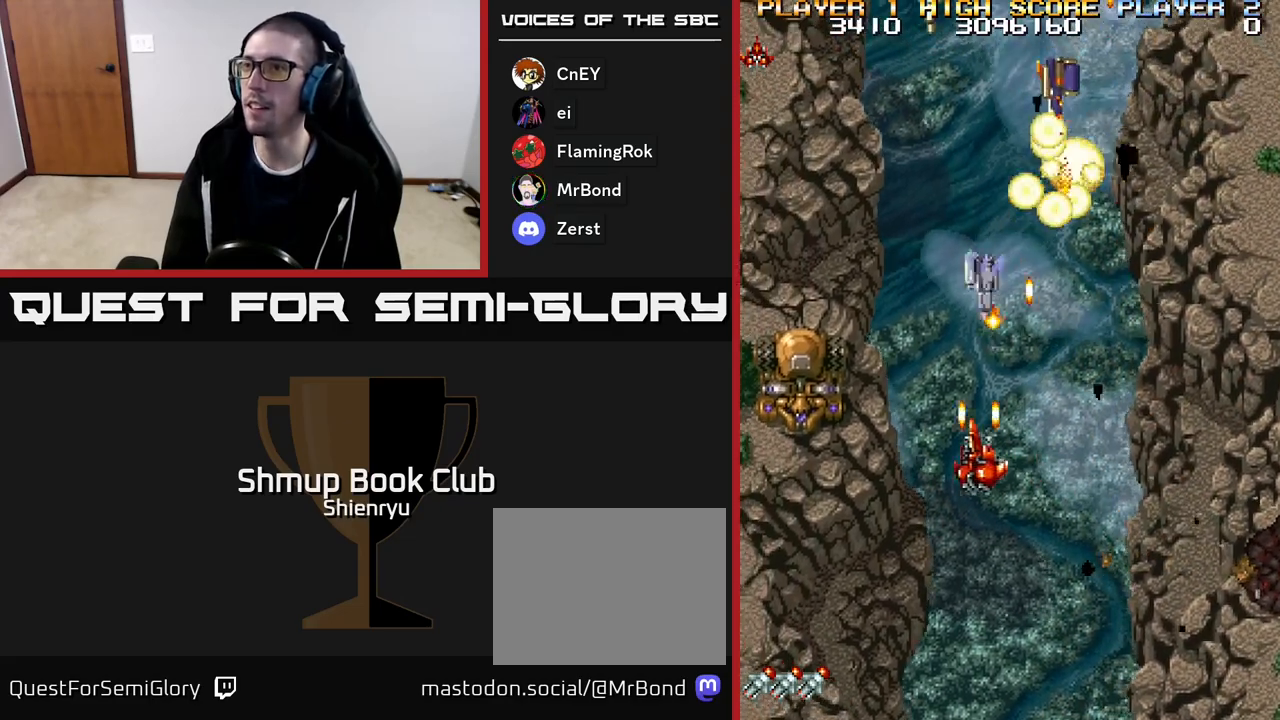
{"buttons": ["R2", "DPAD_LEFT"], "events": [[100, "DPAD_DOWN", "down"], [450, "DPAD_DOWN", "up"]]}
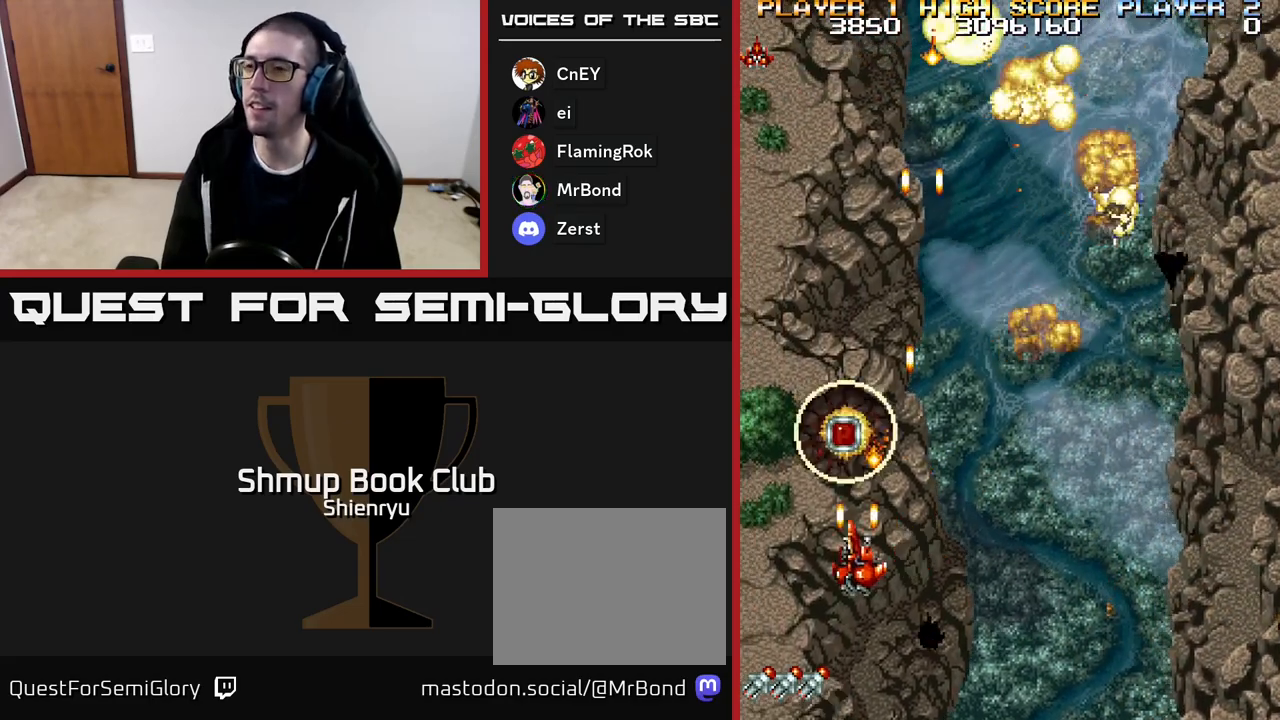
{"buttons": ["DPAD_LEFT"], "events": [[33, "DPAD_LEFT", "up"], [67, "DPAD_RIGHT", "down"], [217, "R2", "up"], [300, "DPAD_RIGHT", "up"], [300, "DPAD_UP", "down"], [367, "DPAD_LEFT", "down"], [383, "DPAD_UP", "up"]]}
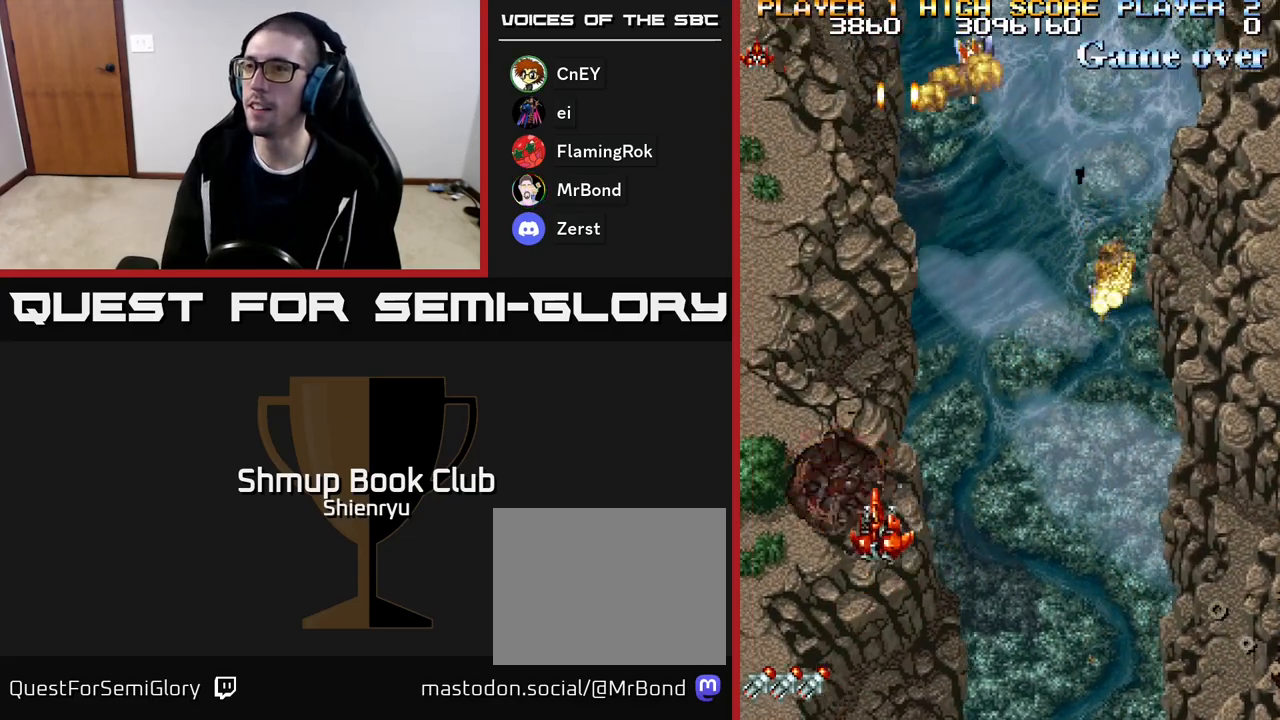
{"buttons": ["A", "DPAD_UP"], "events": [[50, "DPAD_UP", "down"], [67, "R2", "down"], [100, "DPAD_LEFT", "up"], [133, "DPAD_UP", "up"], [150, "DPAD_RIGHT", "down"], [200, "R2", "up"], [483, "A", "down"], [500, "DPAD_RIGHT", "up"], [500, "DPAD_UP", "down"]]}
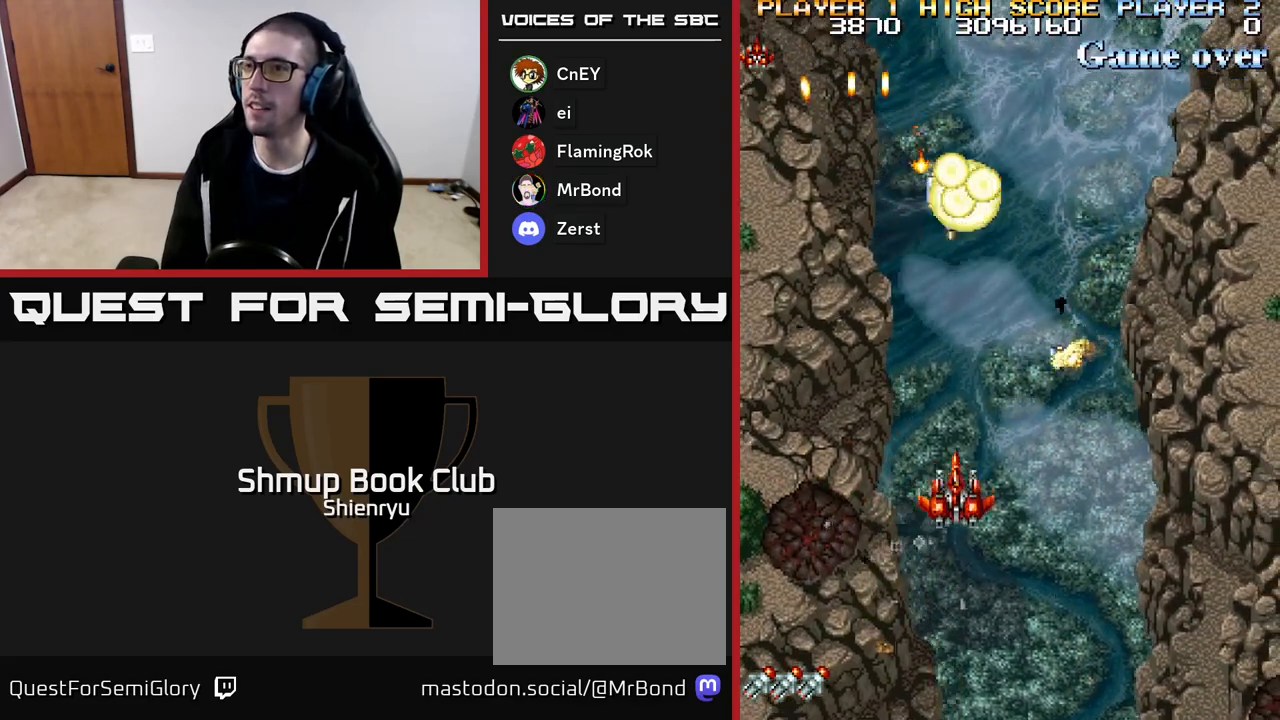
{"buttons": [], "events": [[33, "DPAD_LEFT", "down"], [83, "A", "up"], [150, "DPAD_UP", "up"], [283, "DPAD_LEFT", "up"]]}
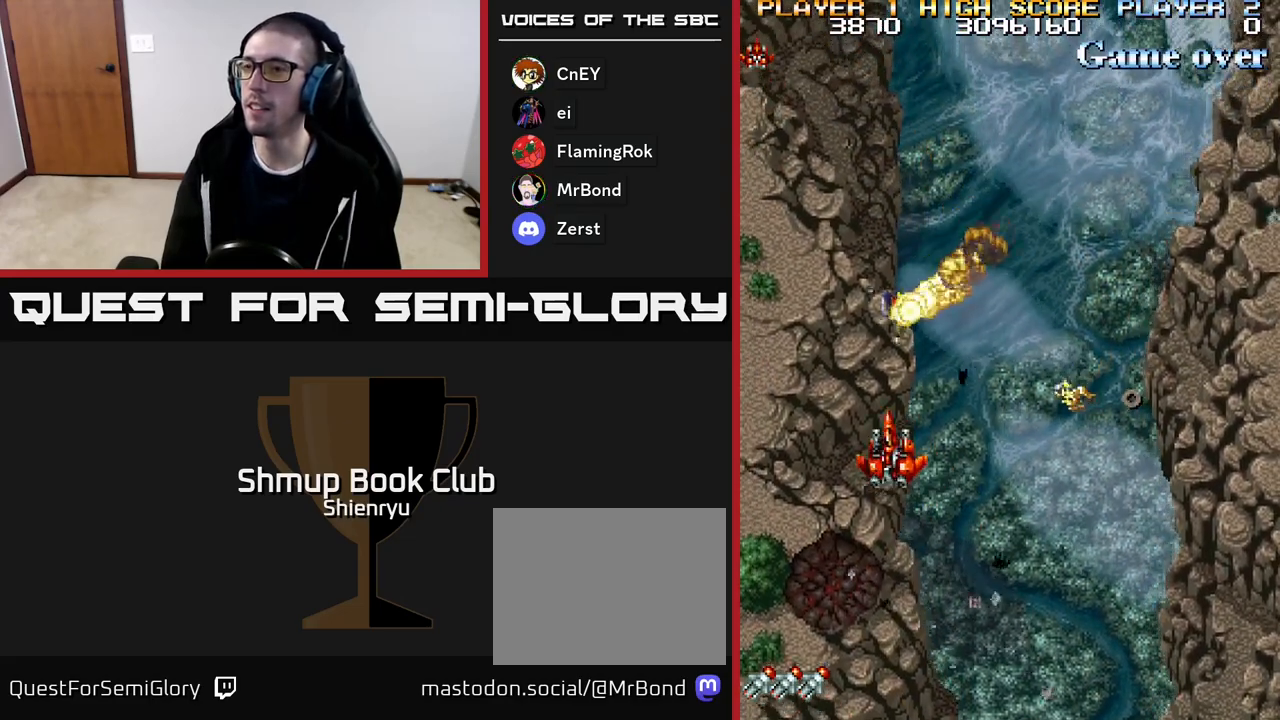
{"buttons": ["DPAD_DOWN", "DPAD_RIGHT"], "events": [[317, "DPAD_RIGHT", "down"], [483, "DPAD_DOWN", "down"]]}
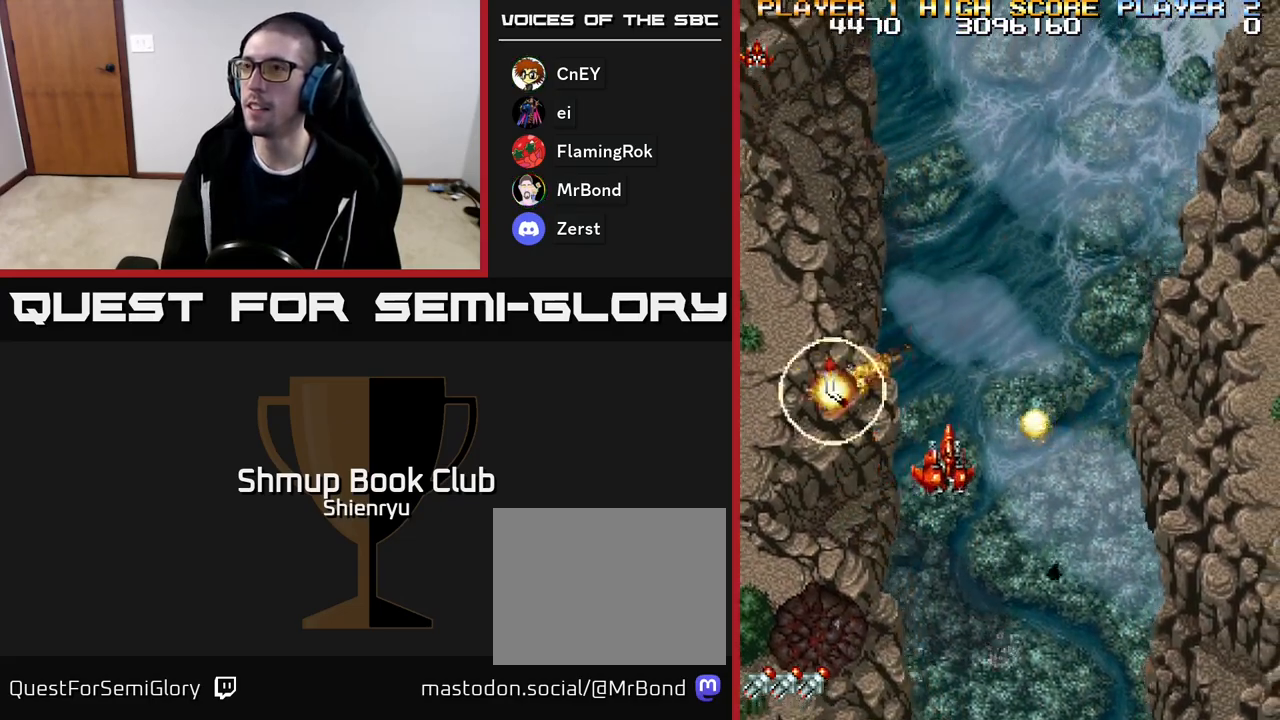
{"buttons": [], "events": [[217, "DPAD_DOWN", "up"], [300, "DPAD_RIGHT", "up"]]}
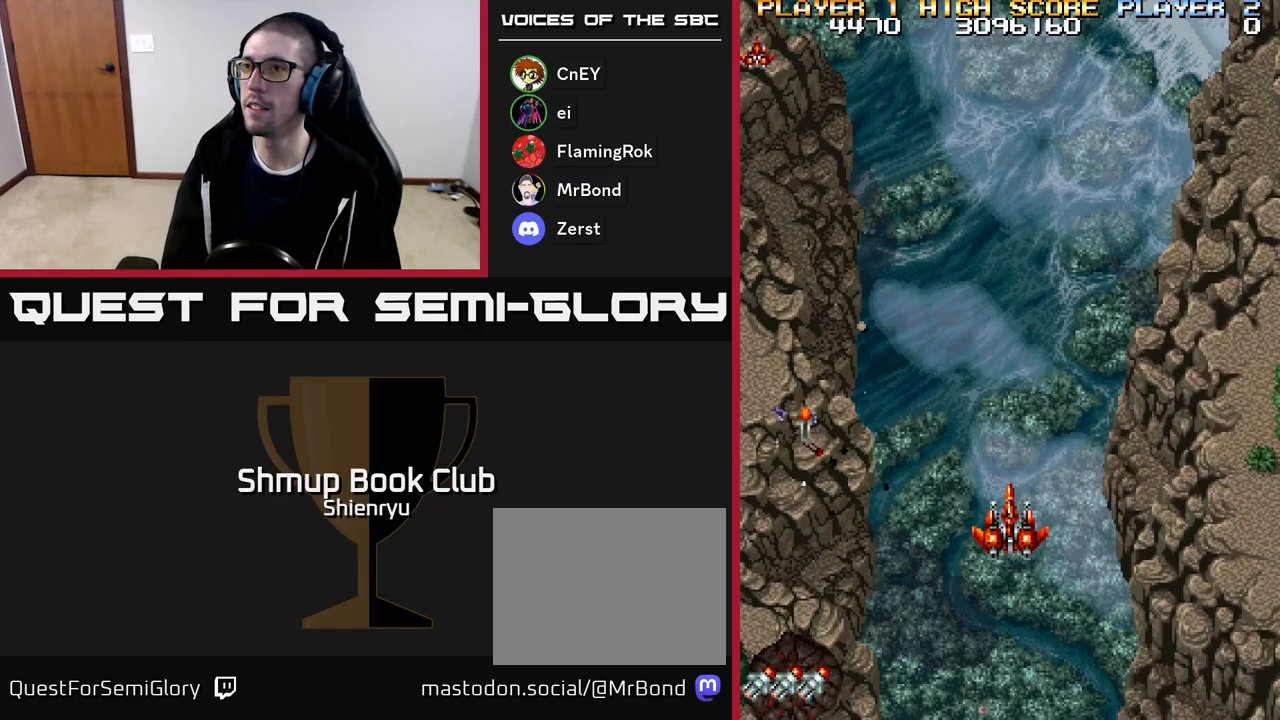
{"buttons": ["DPAD_LEFT"], "events": [[417, "DPAD_LEFT", "down"]]}
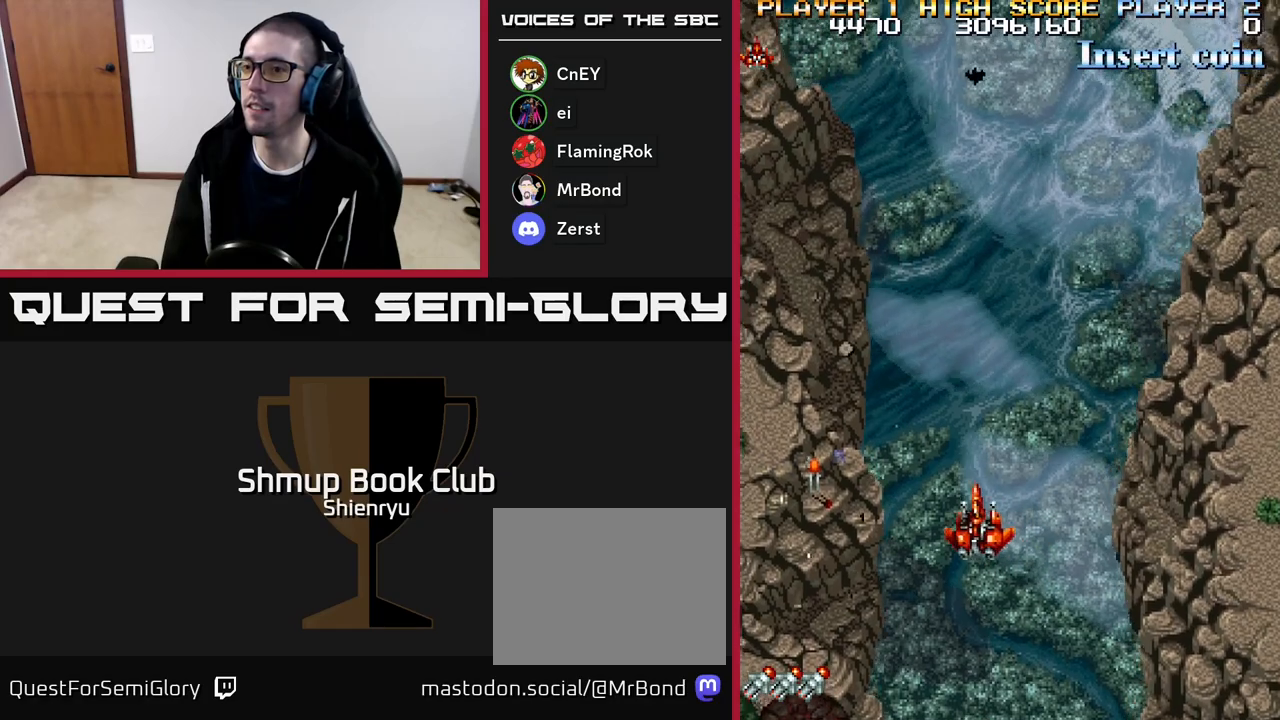
{"buttons": ["DPAD_RIGHT"], "events": [[400, "DPAD_LEFT", "up"], [450, "DPAD_RIGHT", "down"]]}
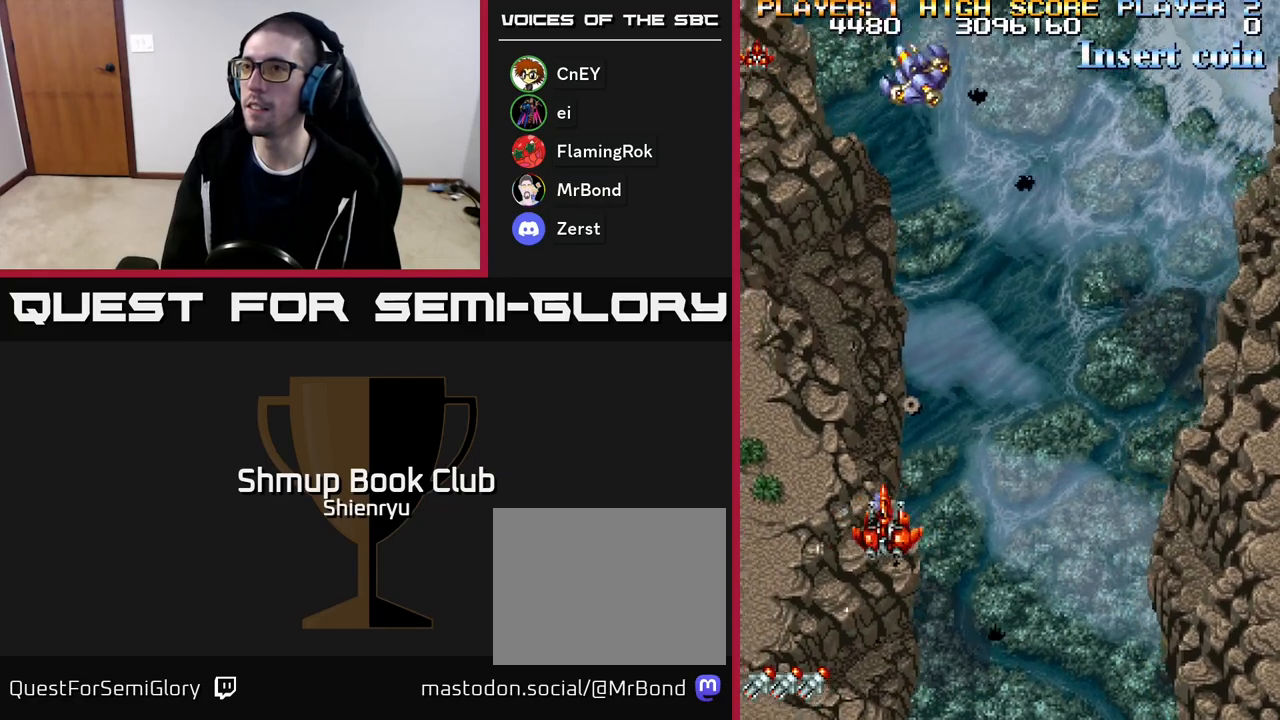
{"buttons": [], "events": [[150, "A", "down"], [183, "DPAD_RIGHT", "up"], [333, "A", "up"]]}
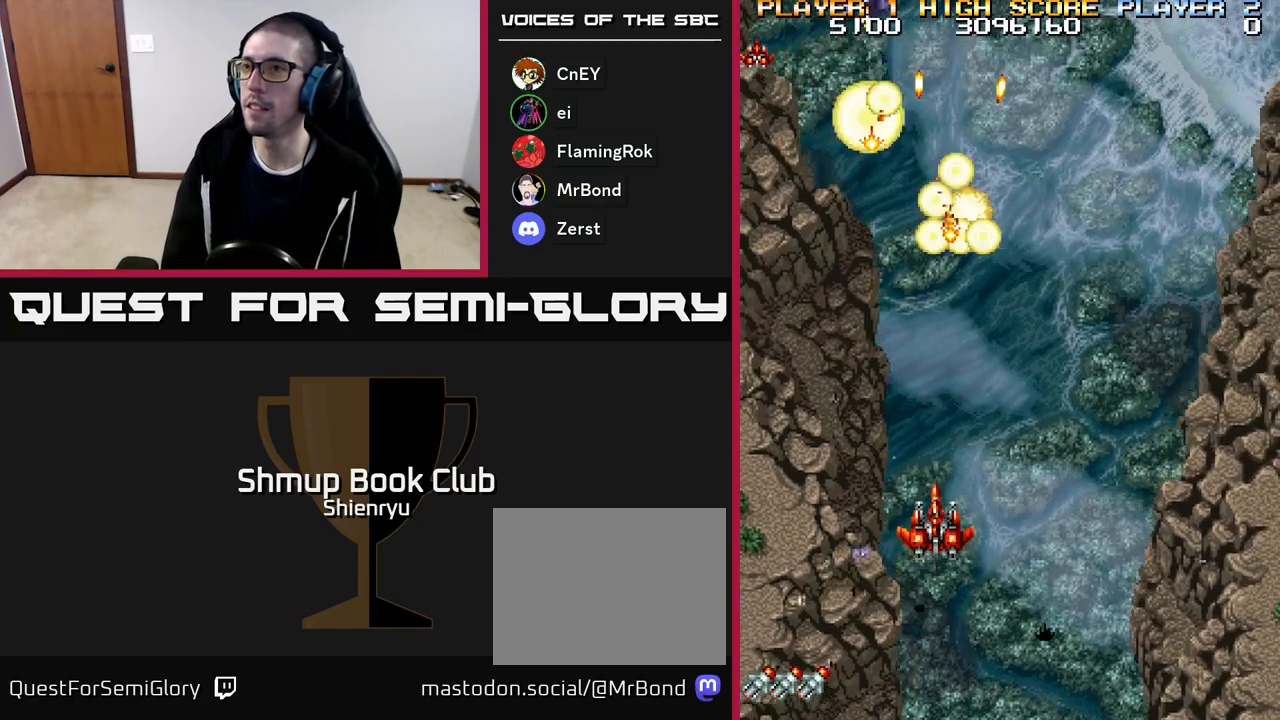
{"buttons": [], "events": []}
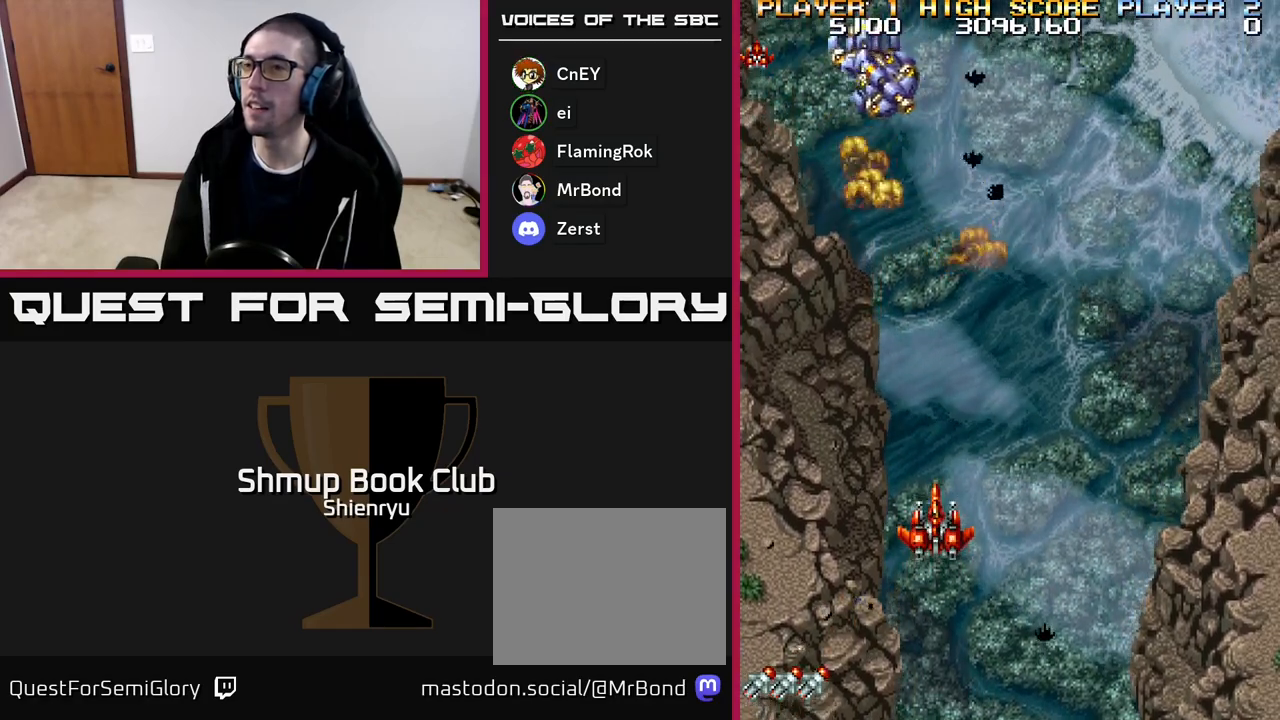
{"buttons": ["A"], "events": [[267, "DPAD_RIGHT", "down"], [333, "A", "down"], [350, "DPAD_RIGHT", "up"]]}
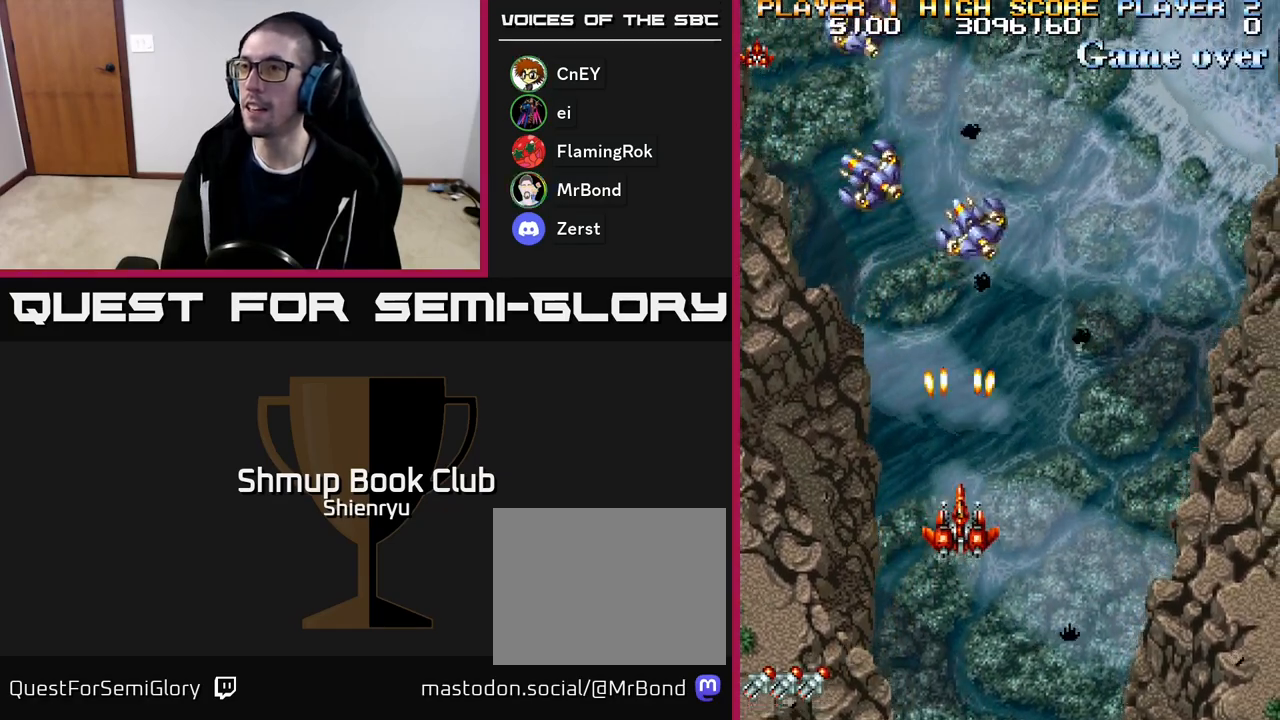
{"buttons": [], "events": [[17, "A", "up"], [67, "DPAD_DOWN", "down"], [233, "DPAD_DOWN", "up"], [267, "DPAD_LEFT", "down"], [417, "DPAD_LEFT", "up"]]}
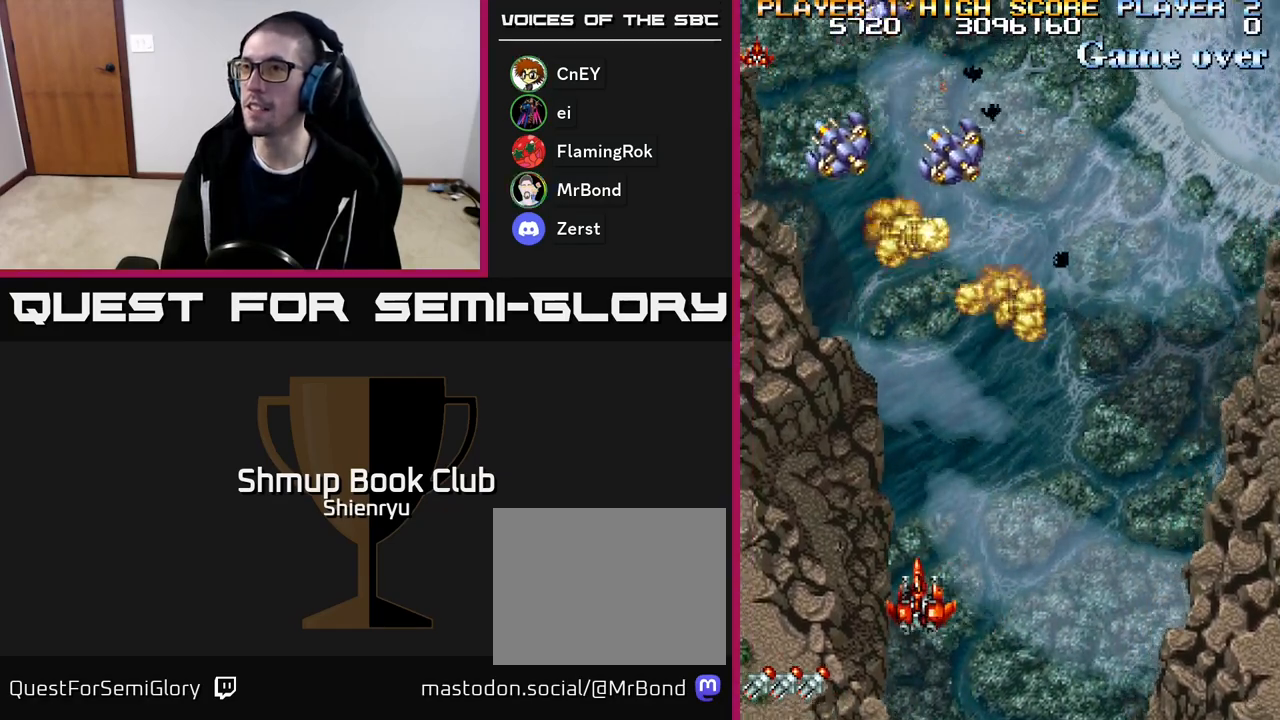
{"buttons": ["DPAD_RIGHT"], "events": [[100, "A", "down"], [267, "A", "up"], [383, "DPAD_RIGHT", "down"]]}
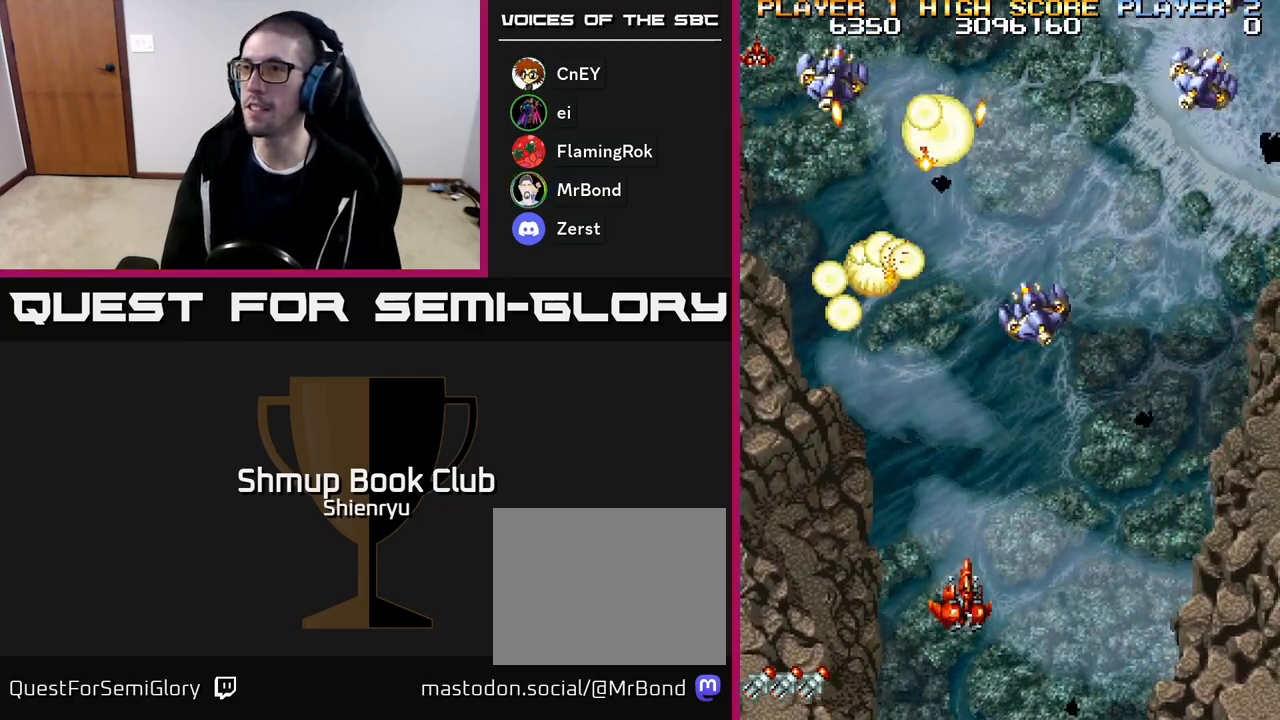
{"buttons": ["DPAD_DOWN", "DPAD_RIGHT"], "events": [[267, "A", "down"], [383, "A", "up"], [483, "DPAD_DOWN", "down"]]}
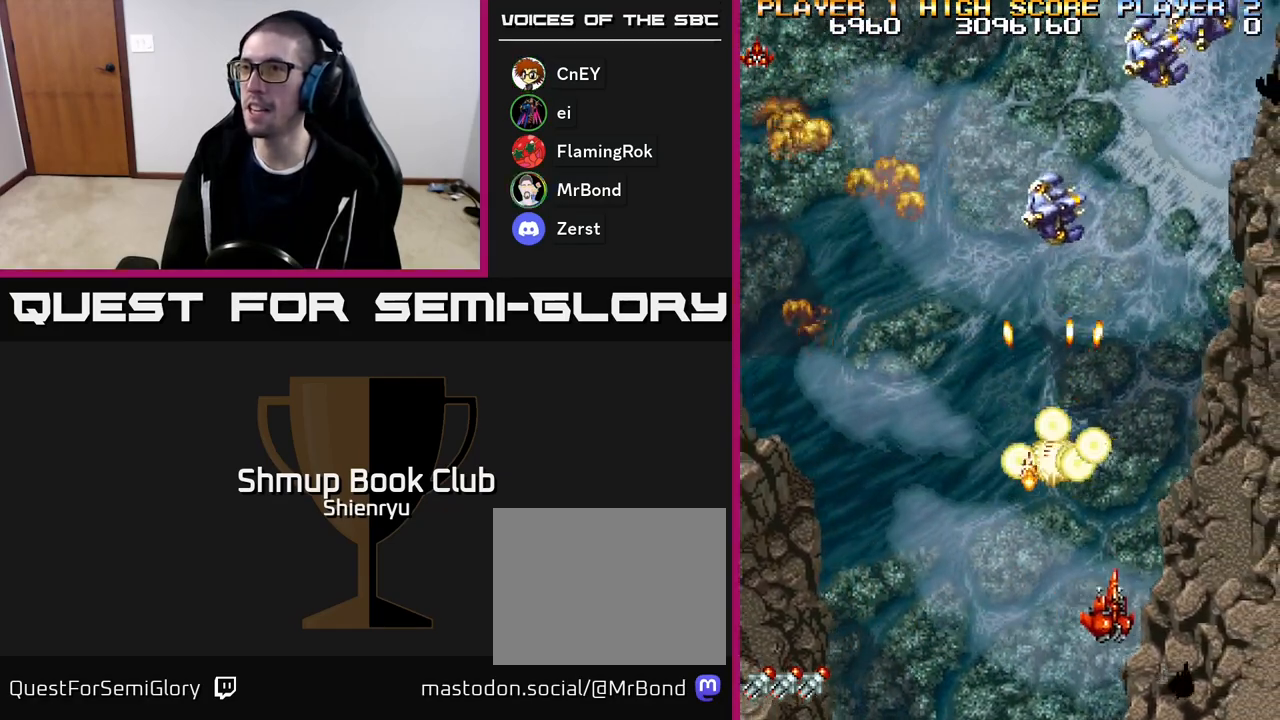
{"buttons": ["DPAD_UP"], "events": [[17, "DPAD_RIGHT", "up"], [67, "DPAD_DOWN", "up"], [67, "DPAD_LEFT", "down"], [317, "DPAD_UP", "down"], [450, "DPAD_LEFT", "up"]]}
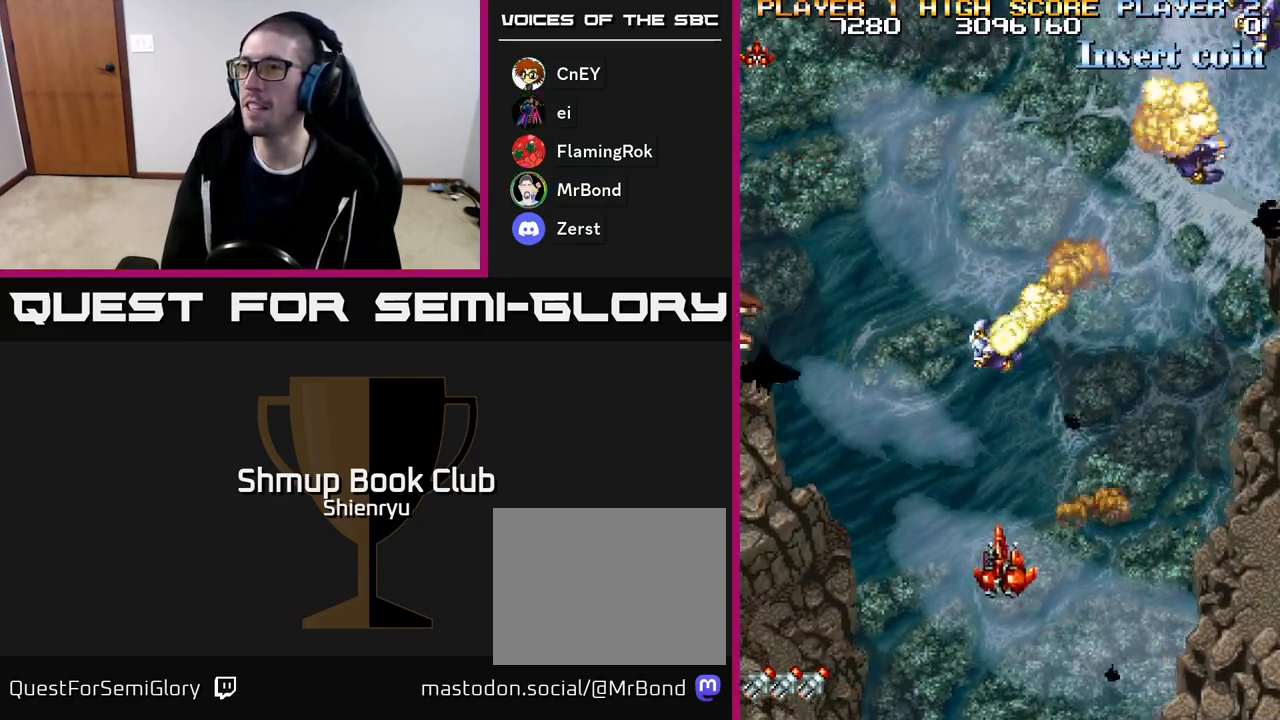
{"buttons": ["DPAD_DOWN"], "events": [[50, "DPAD_UP", "up"], [83, "DPAD_RIGHT", "down"], [167, "DPAD_UP", "down"], [217, "A", "down"], [217, "DPAD_UP", "up"], [283, "A", "up"], [333, "DPAD_DOWN", "down"], [400, "DPAD_RIGHT", "up"]]}
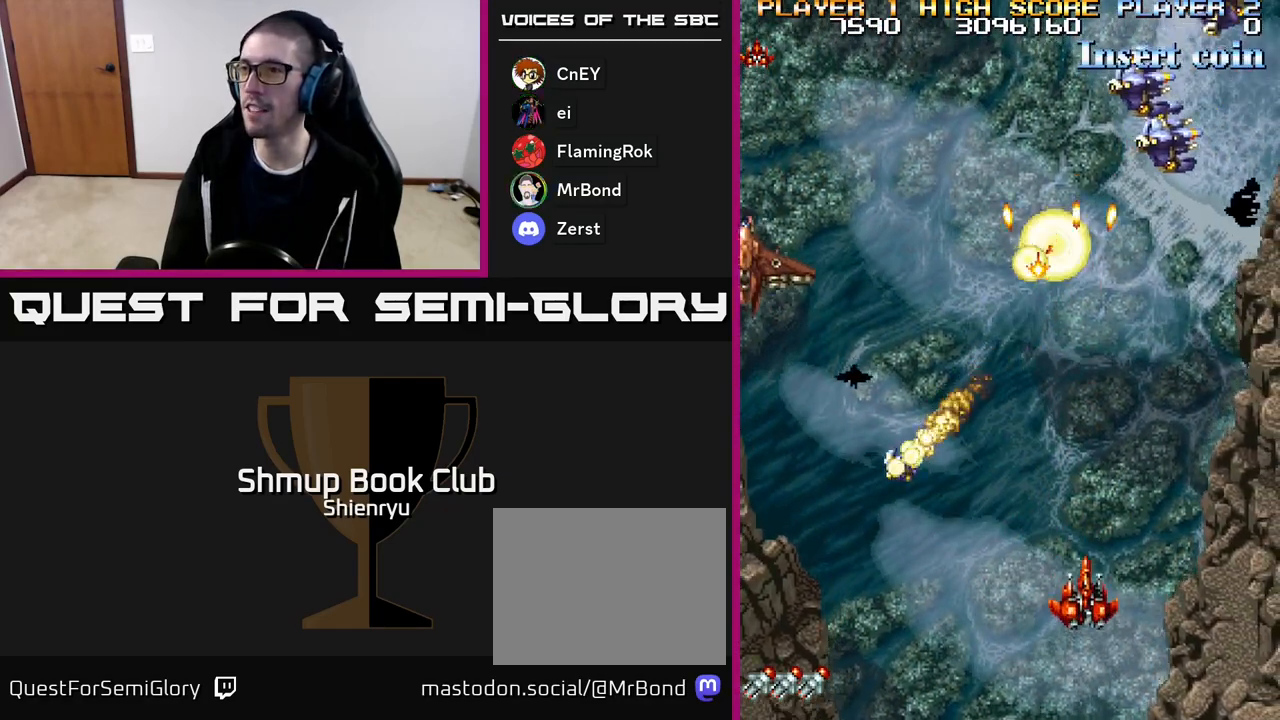
{"buttons": ["DPAD_LEFT"], "events": [[67, "DPAD_DOWN", "up"], [167, "DPAD_UP", "down"], [267, "DPAD_LEFT", "down"], [350, "DPAD_UP", "up"]]}
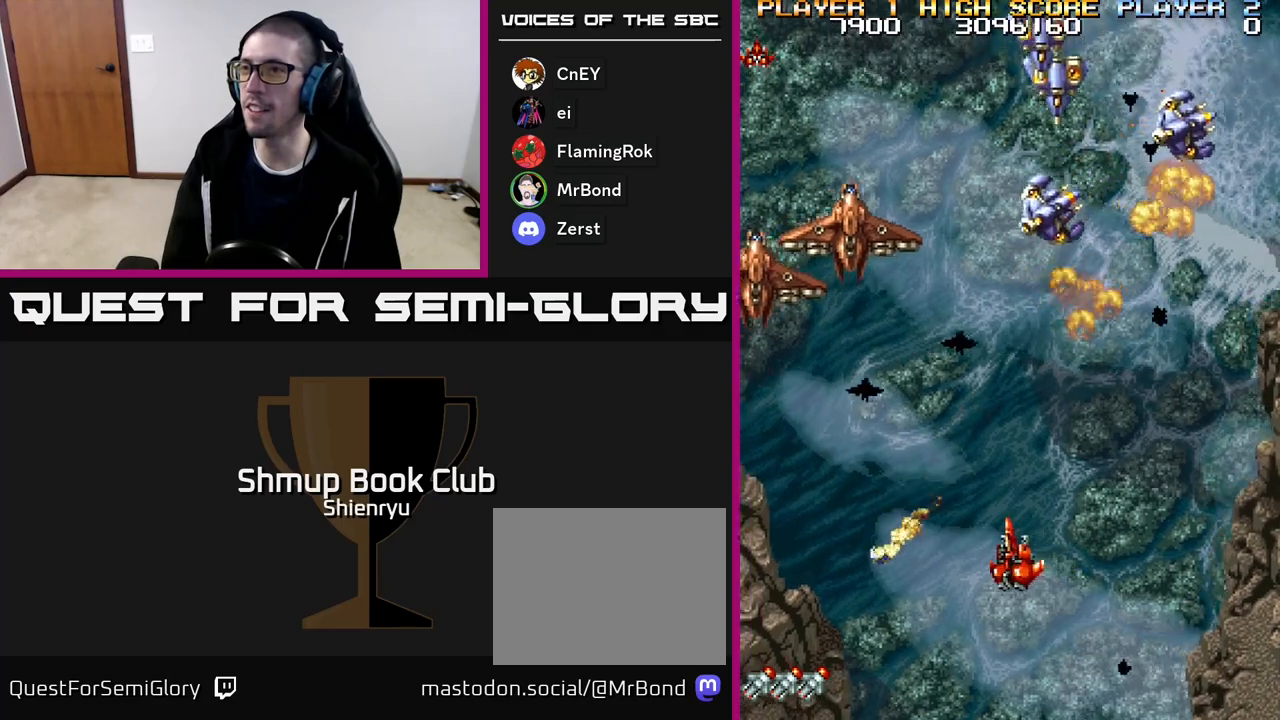
{"buttons": ["DPAD_DOWN"], "events": [[17, "DPAD_LEFT", "up"], [33, "A", "down"], [50, "DPAD_RIGHT", "down"], [83, "A", "up"], [200, "DPAD_DOWN", "down"], [267, "DPAD_RIGHT", "up"]]}
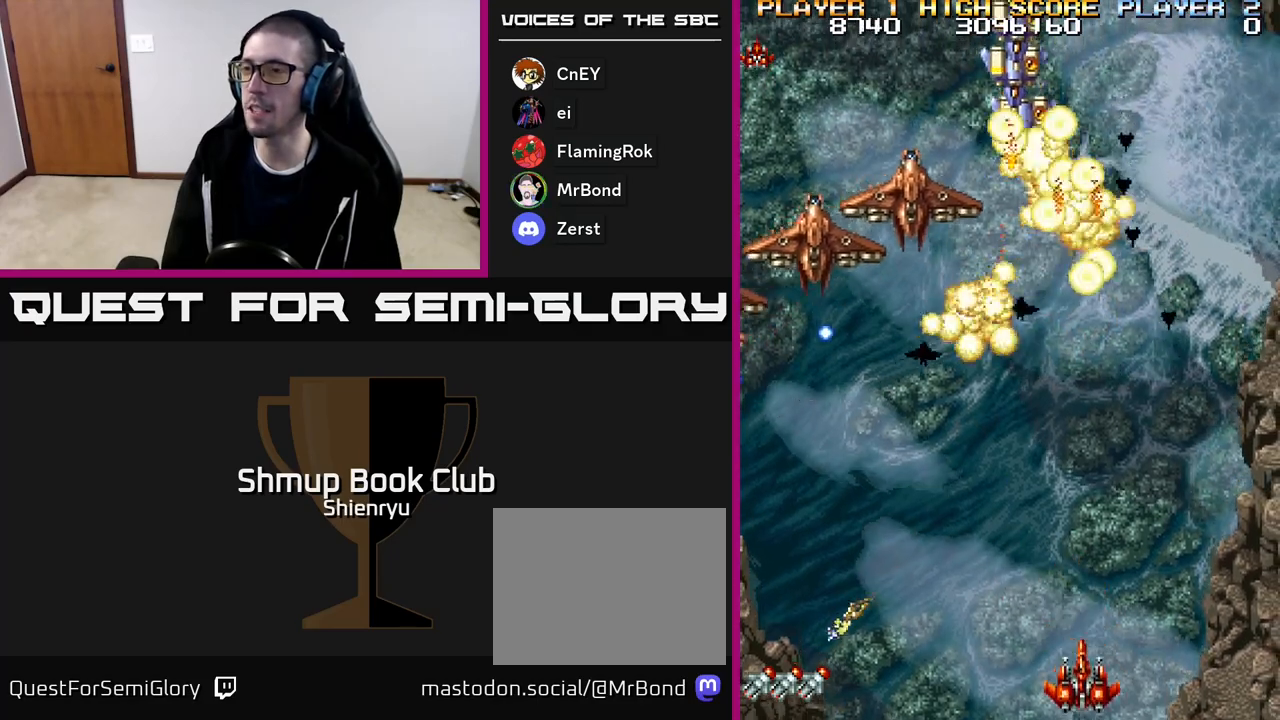
{"buttons": [], "events": [[50, "DPAD_DOWN", "up"], [50, "DPAD_LEFT", "down"], [133, "DPAD_UP", "down"], [167, "DPAD_LEFT", "up"], [217, "DPAD_UP", "up"]]}
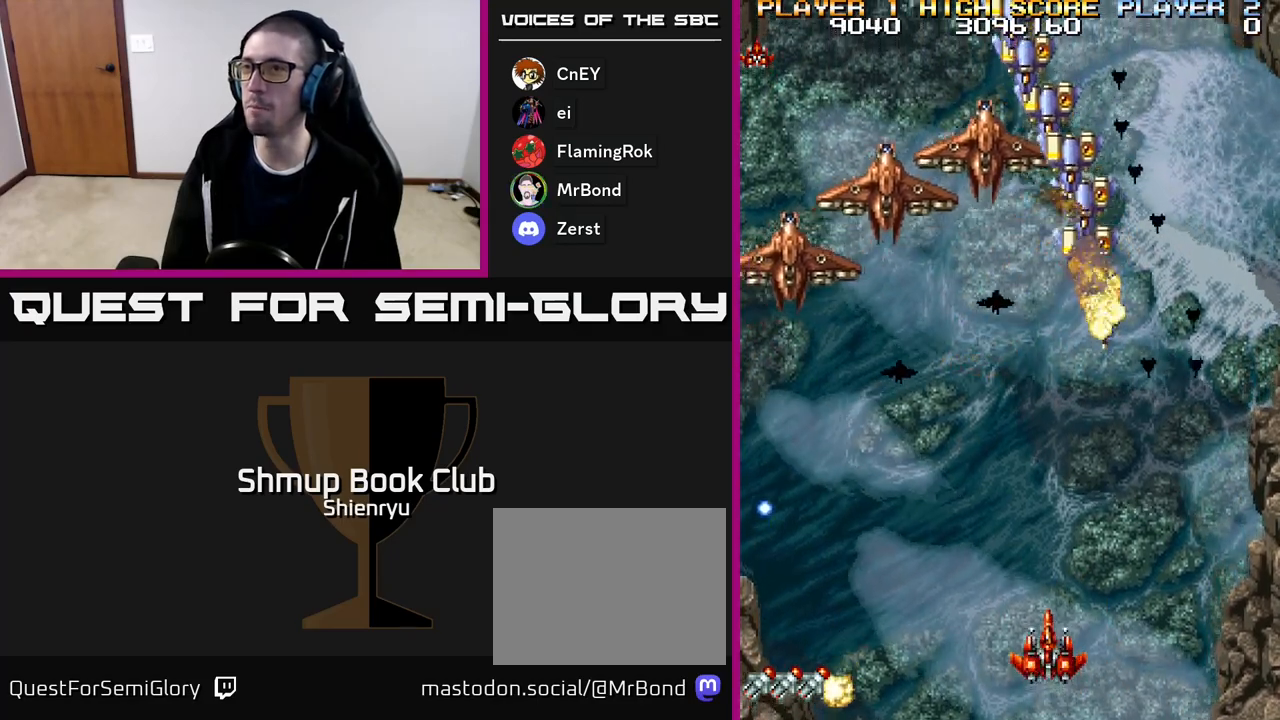
{"buttons": [], "events": []}
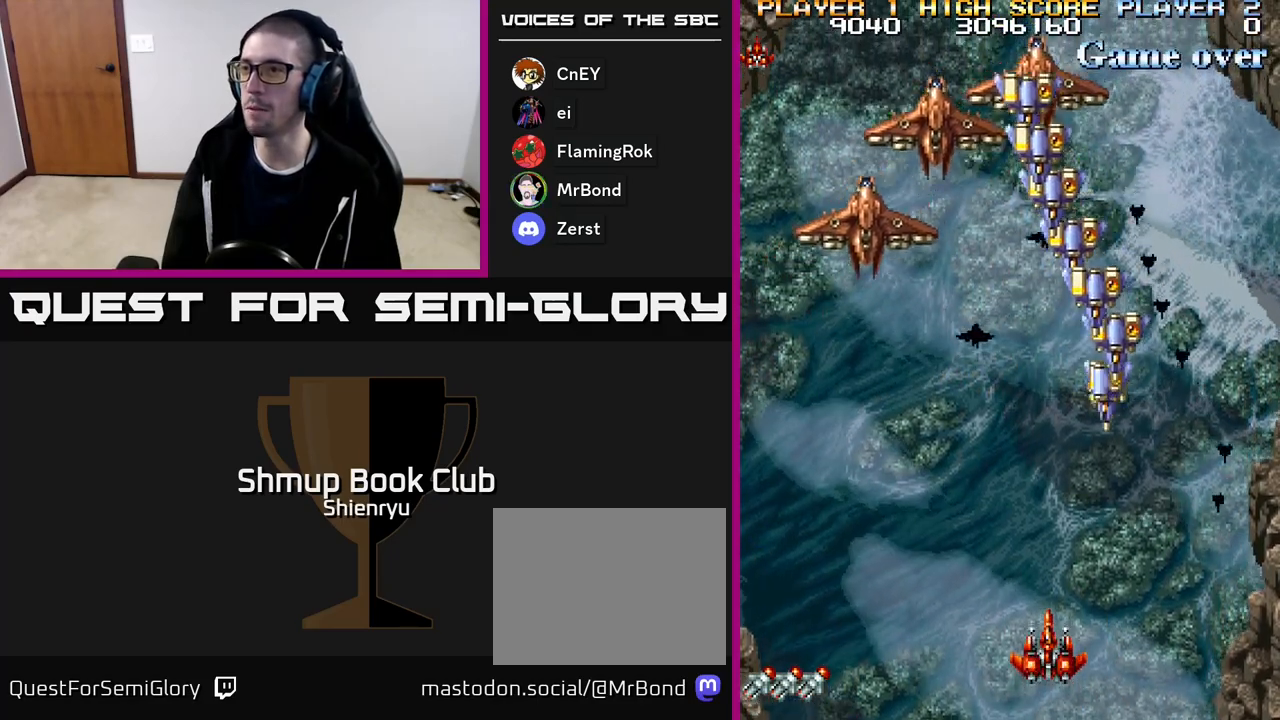
{"buttons": ["DPAD_LEFT"], "events": [[200, "A", "down"], [233, "A", "up"], [300, "DPAD_LEFT", "down"]]}
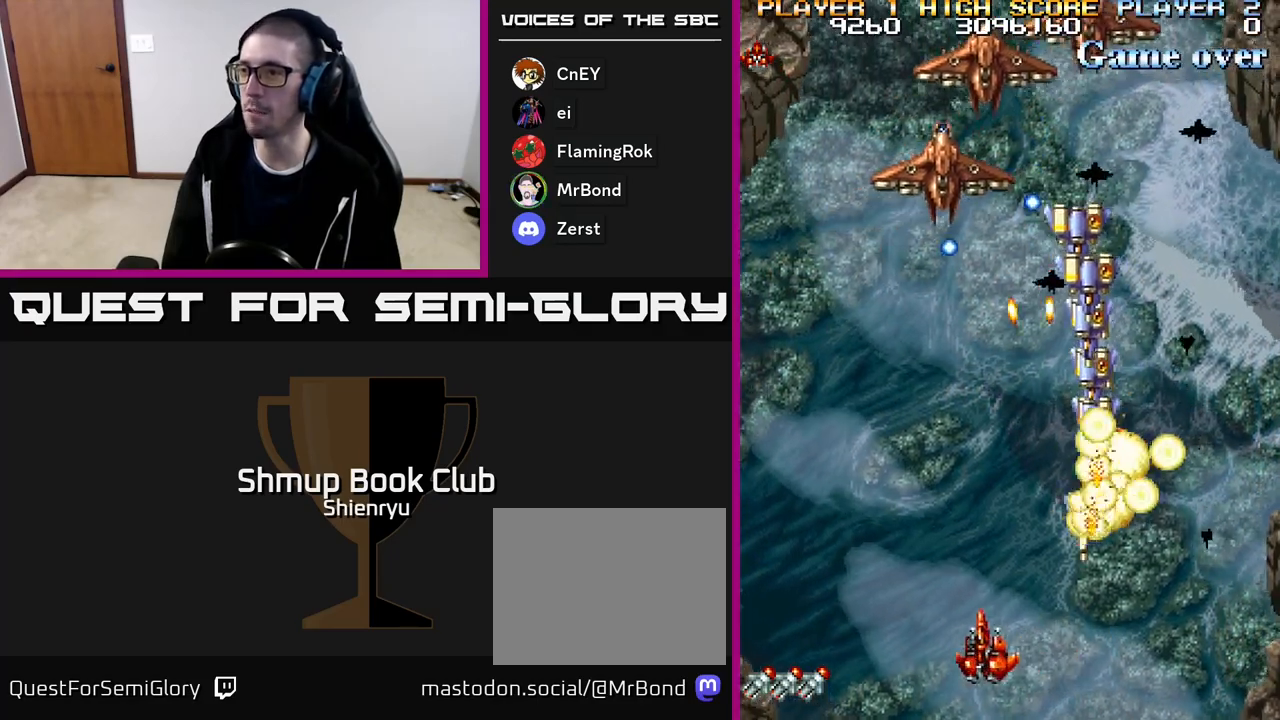
{"buttons": ["DPAD_UP", "DPAD_LEFT"], "events": [[383, "DPAD_UP", "down"]]}
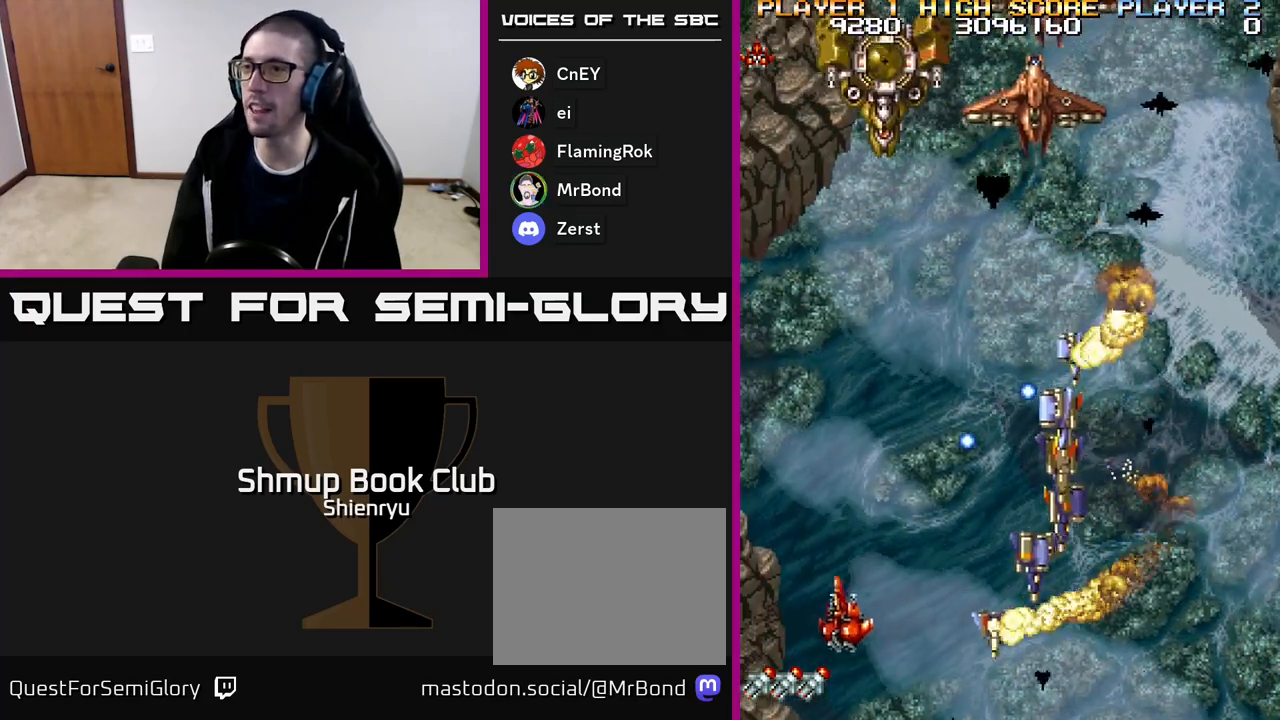
{"buttons": [], "events": [[300, "DPAD_LEFT", "up"], [450, "DPAD_UP", "up"]]}
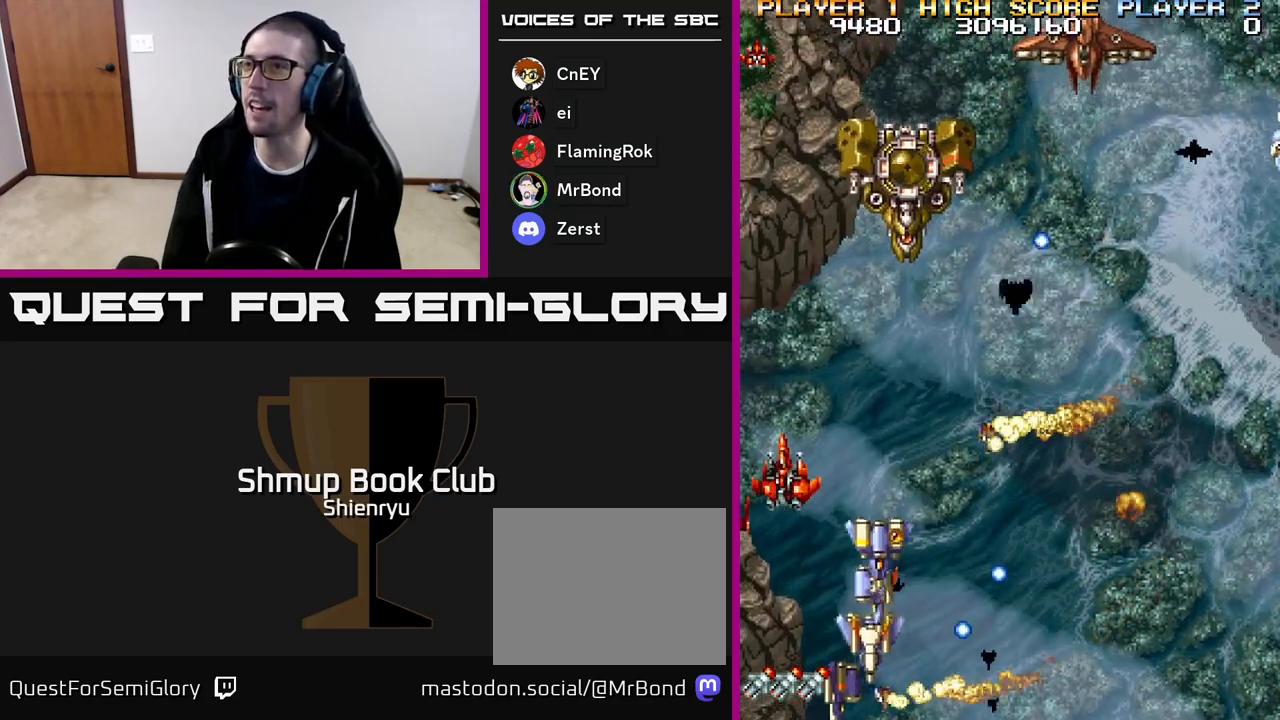
{"buttons": ["DPAD_DOWN", "DPAD_RIGHT"], "events": [[417, "DPAD_RIGHT", "down"], [500, "DPAD_DOWN", "down"]]}
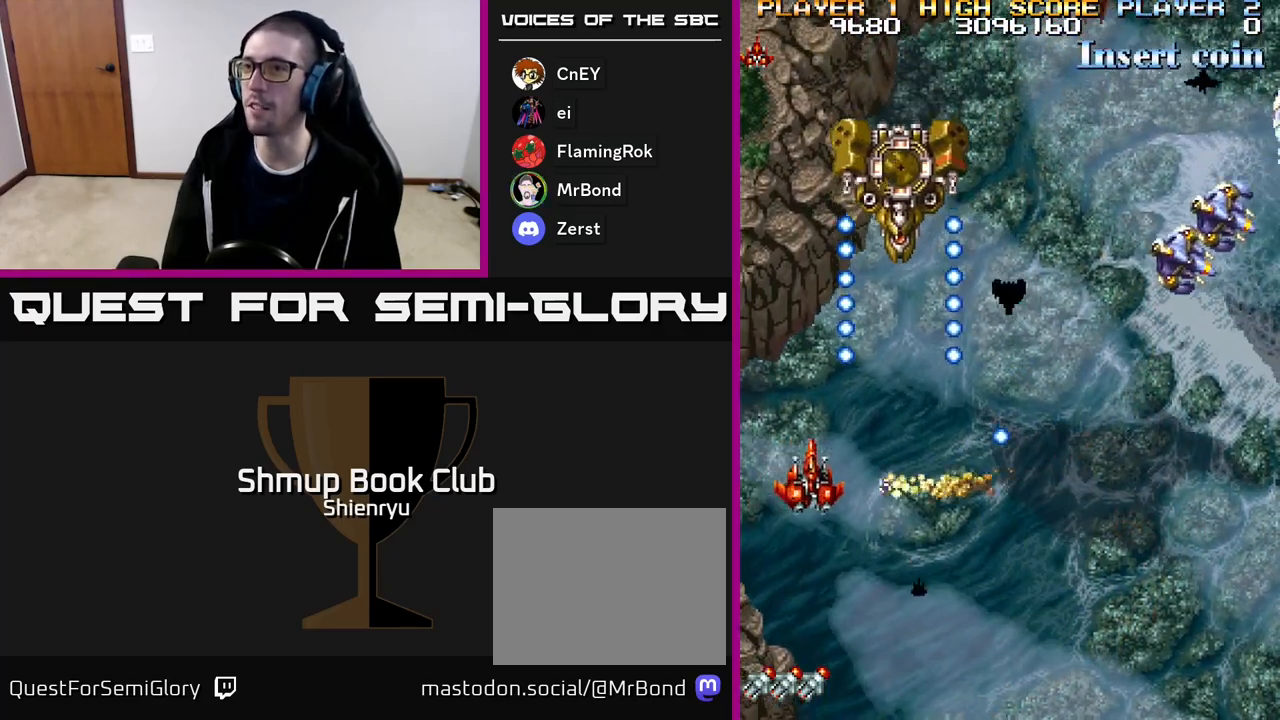
{"buttons": [], "events": [[33, "DPAD_RIGHT", "up"], [183, "DPAD_LEFT", "down"], [200, "DPAD_DOWN", "up"], [350, "DPAD_UP", "down"], [383, "DPAD_LEFT", "up"], [483, "DPAD_UP", "up"]]}
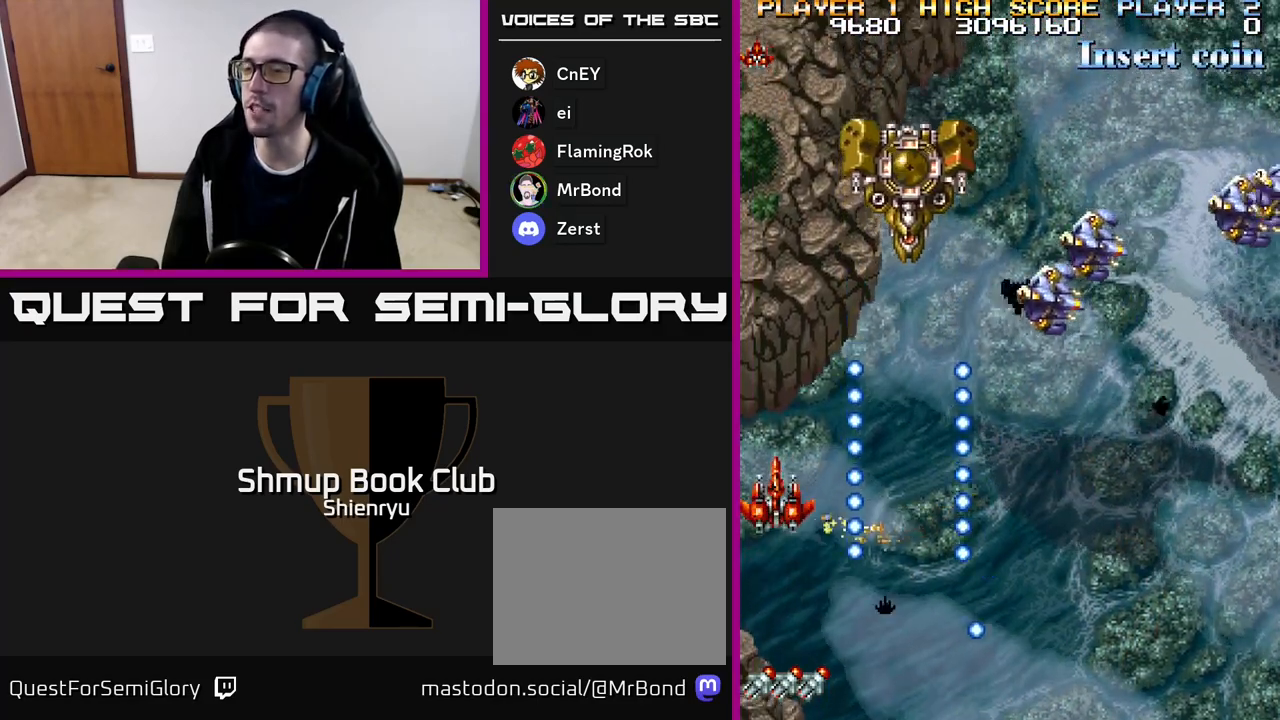
{"buttons": ["A"], "events": [[400, "DPAD_RIGHT", "down"], [483, "A", "down"], [483, "DPAD_RIGHT", "up"]]}
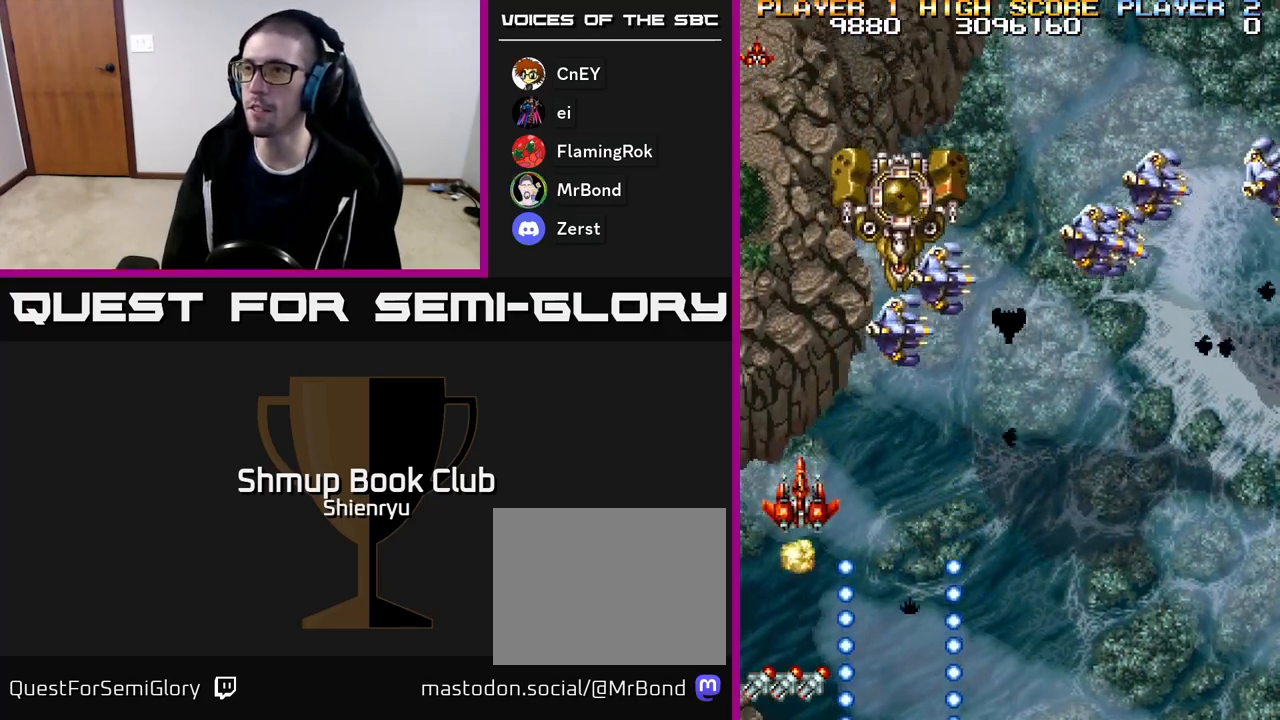
{"buttons": ["DPAD_DOWN"], "events": [[33, "A", "up"], [33, "DPAD_LEFT", "down"], [200, "DPAD_DOWN", "down"], [250, "DPAD_LEFT", "up"]]}
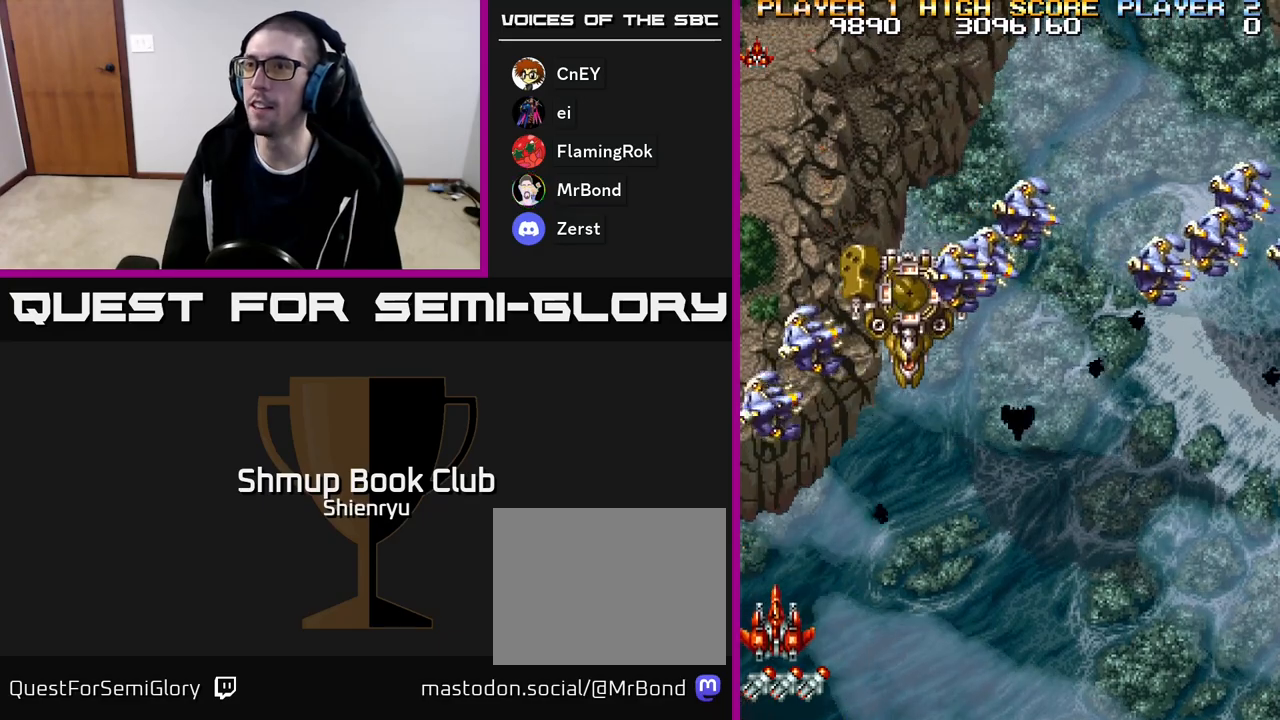
{"buttons": [], "events": [[117, "DPAD_RIGHT", "down"], [233, "DPAD_RIGHT", "up"], [250, "DPAD_DOWN", "up"], [333, "DPAD_LEFT", "down"], [433, "DPAD_LEFT", "up"]]}
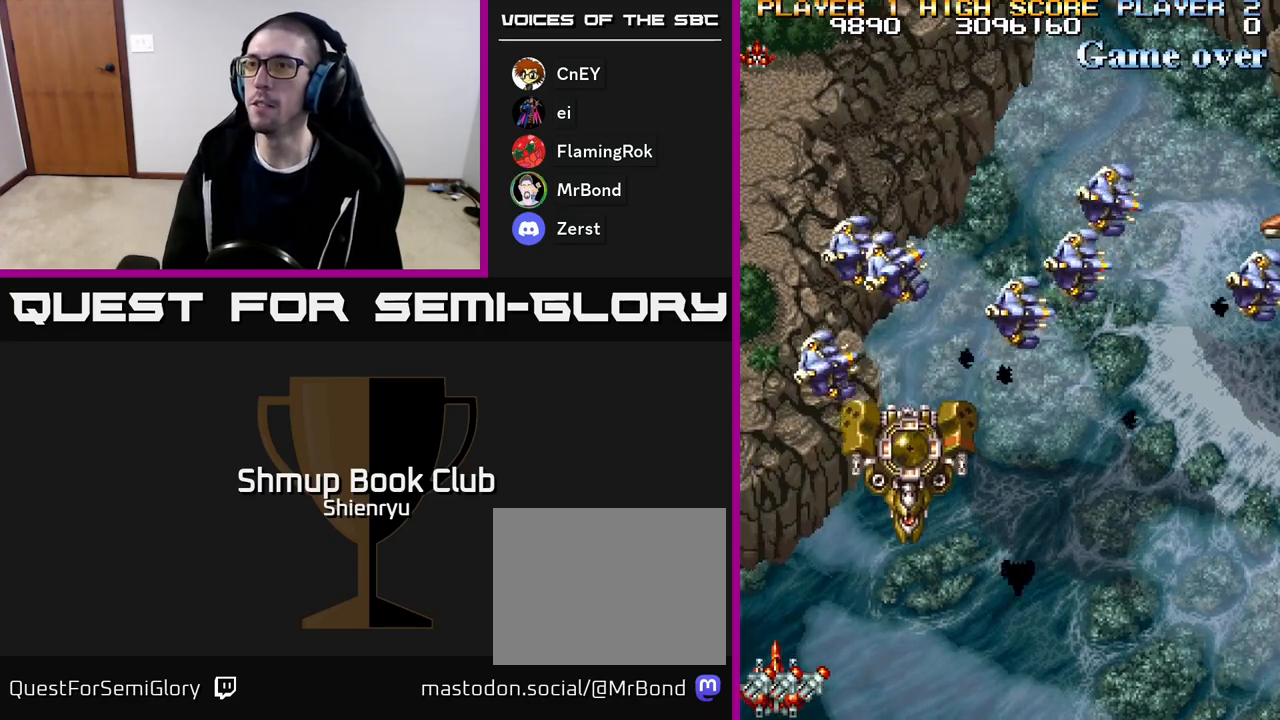
{"buttons": [], "events": []}